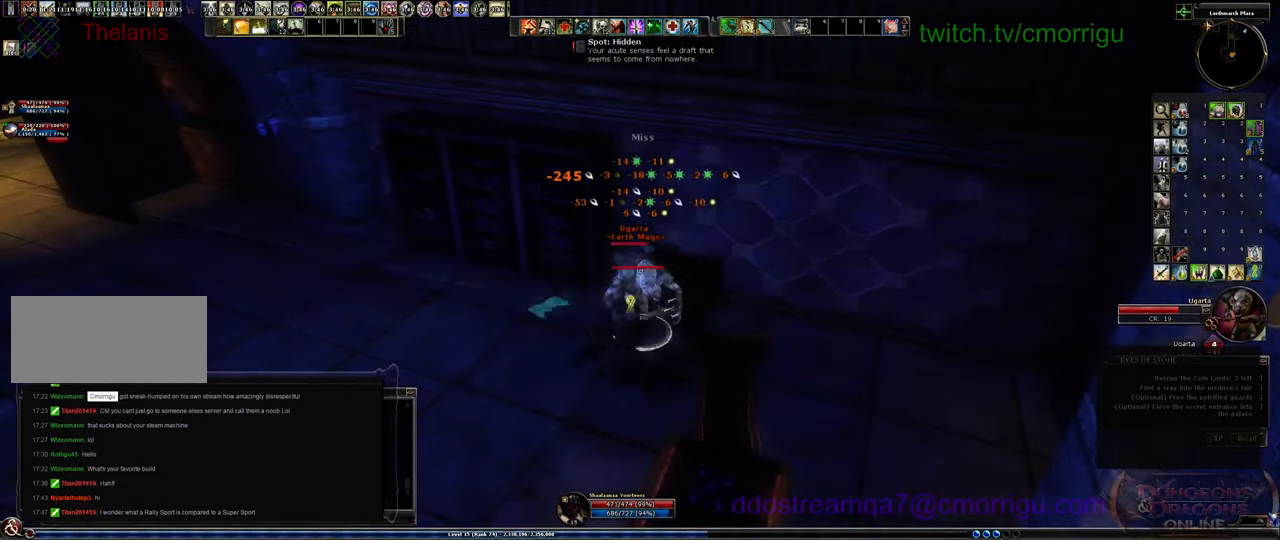
Gameplay with keyboard; each line is a JSON object with the keys held at the frame after it. "events" lists presses ("down") and releases ("up") of ".", "/", "0", "1", "2", "3", "4", "5", "6", "7", "8", "9", "a", "b", "backslash", "backspace", "c", "caps_lock", "comma", "ctrl_l", "ctrl_r", "d", "e", "equals", "escape", "f", "f1", "f10", "f11", "f12", "f2", "f3", "f4", "f5", "f6", "f7", "f8", "f9", "g", "h", "i", "j", "k", "l", "lbracket", "m", "minus", "n", "o", "p", "q", "quote", "r", "rbracket", "return", "s", "semicolon", "shift_l", "shift_r", "space", "t", "tab", "tilde", "u", "v", "w", "x", "y" and "z" between this image and that frame as [ms after this image, input, new state], when the widget could be followed in between. No other keys are recorded. Mouse input is not recorded.
{"keys": [], "events": []}
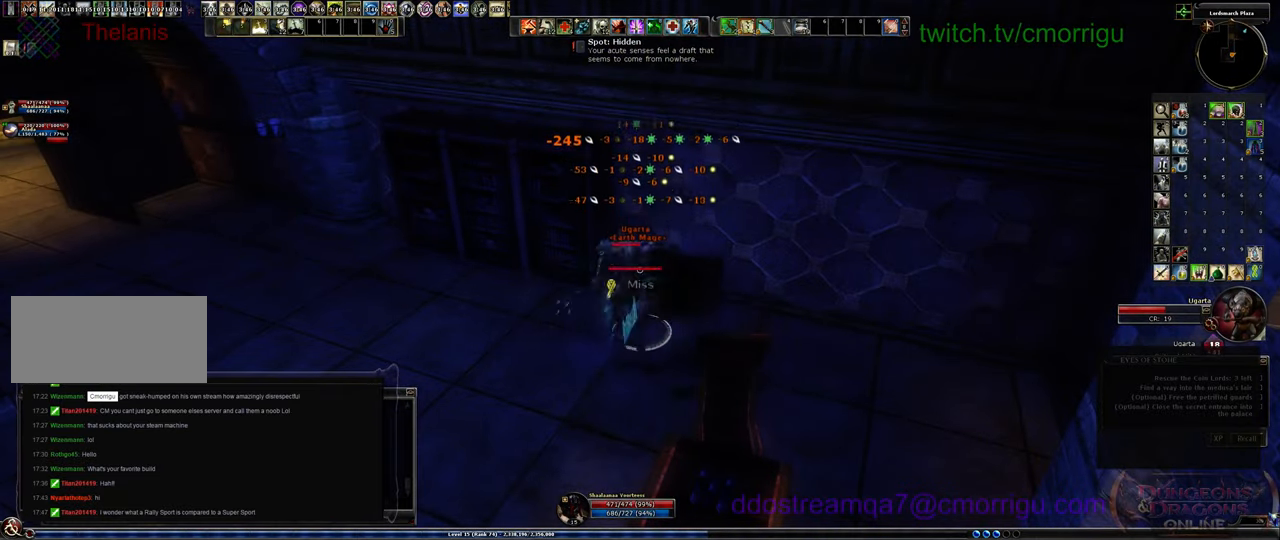
{"keys": ["3"], "events": [[367, "3", "down"]]}
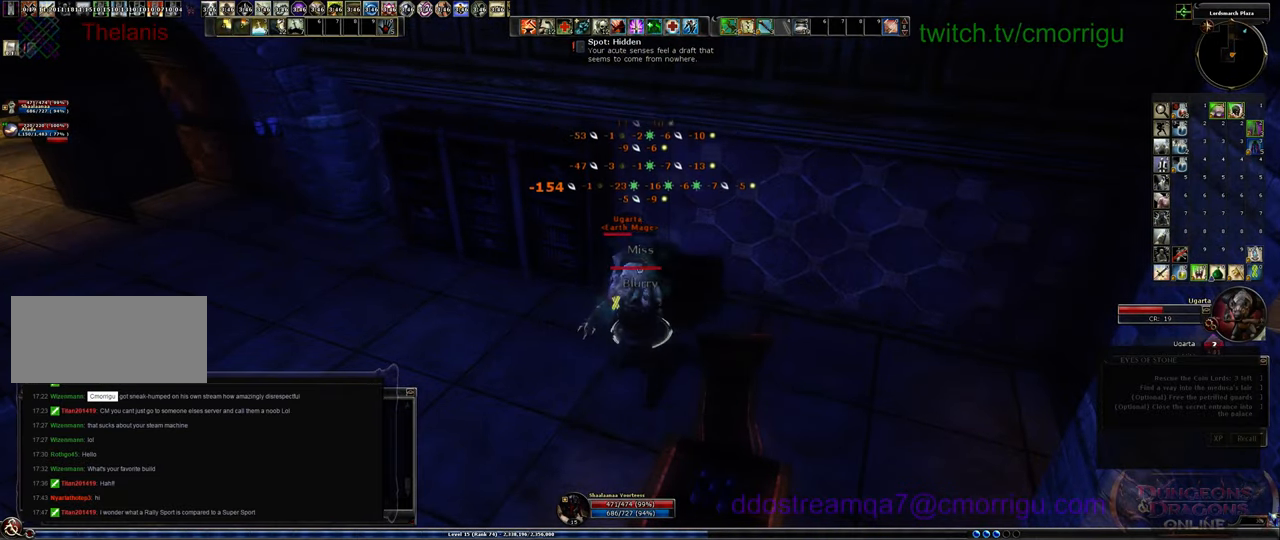
{"keys": [], "events": [[34, "3", "up"]]}
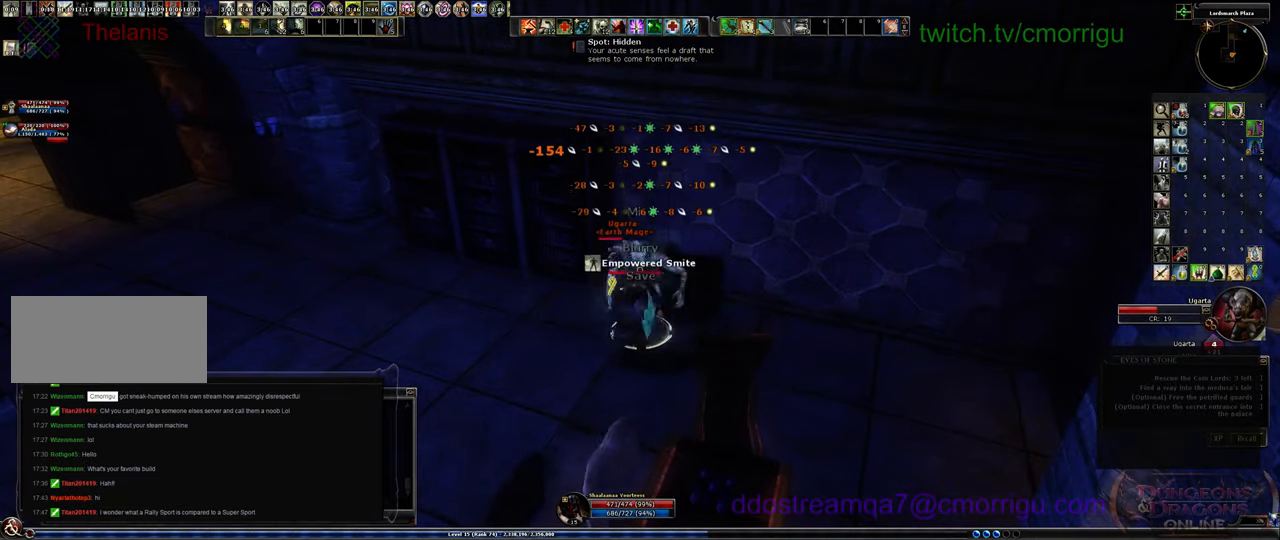
{"keys": [], "events": [[200, "1", "down"], [434, "1", "up"]]}
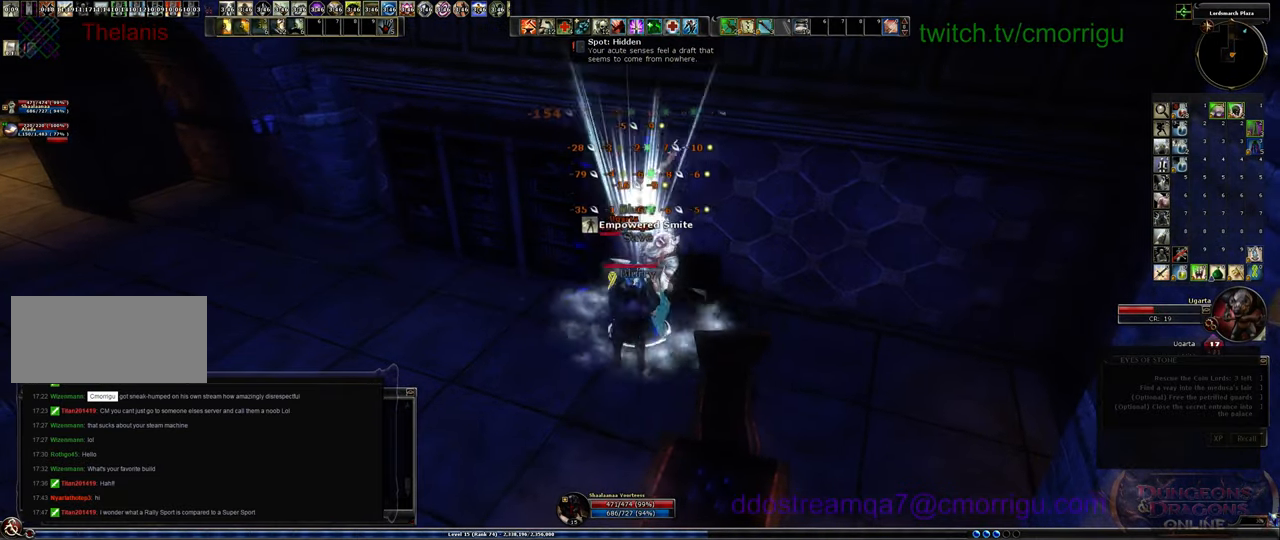
{"keys": [], "events": [[334, "2", "down"], [500, "2", "up"]]}
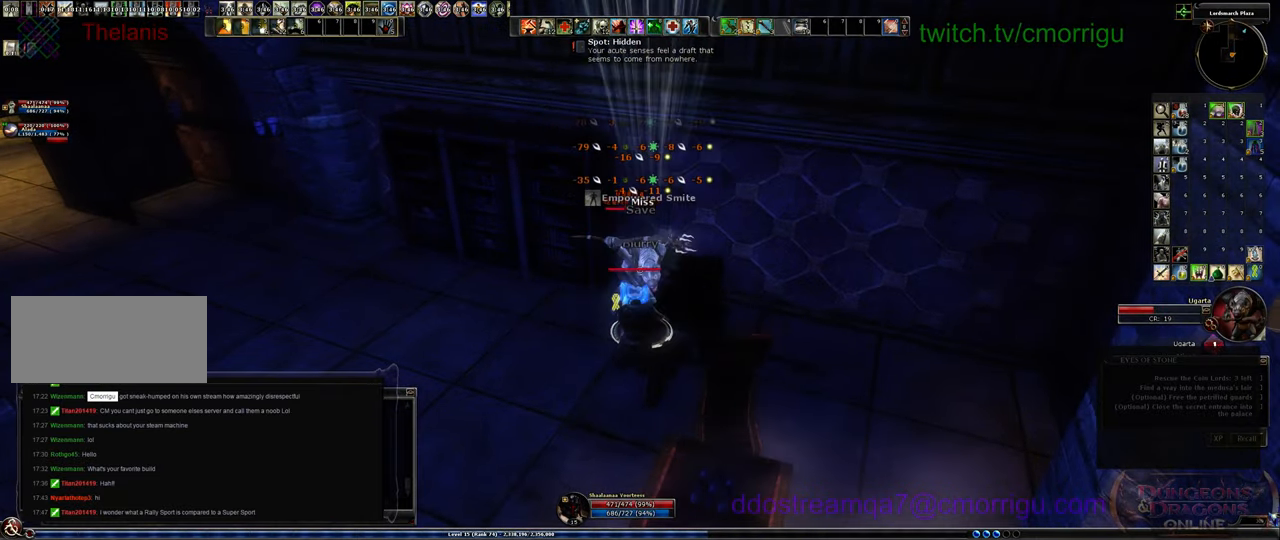
{"keys": [], "events": []}
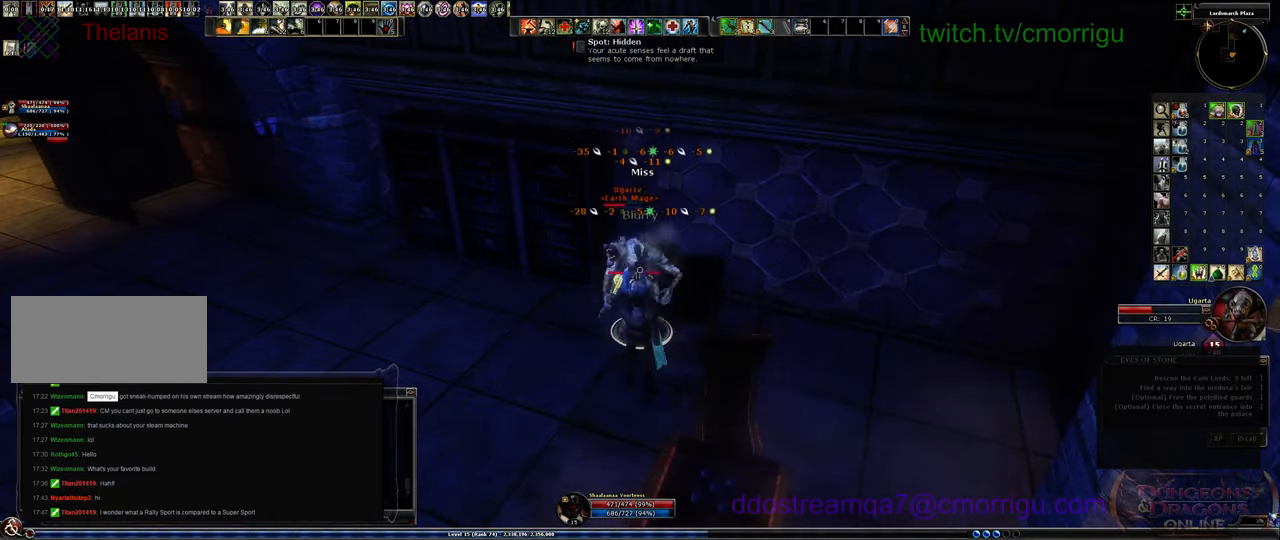
{"keys": [], "events": []}
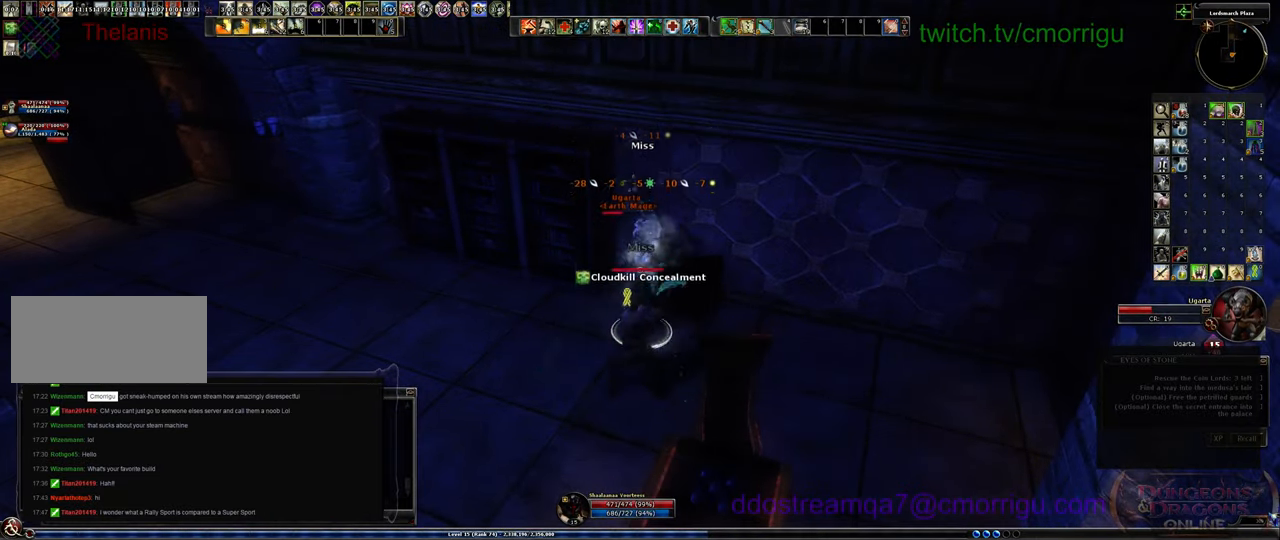
{"keys": ["1"], "events": [[334, "1", "down"]]}
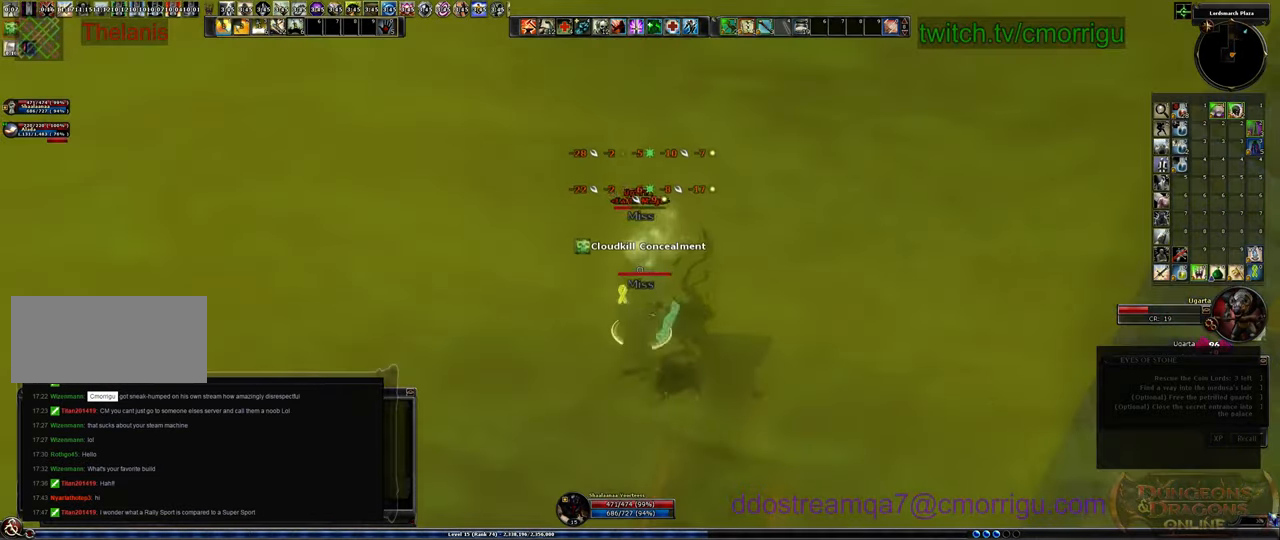
{"keys": ["2"], "events": [[67, "1", "up"], [434, "2", "down"]]}
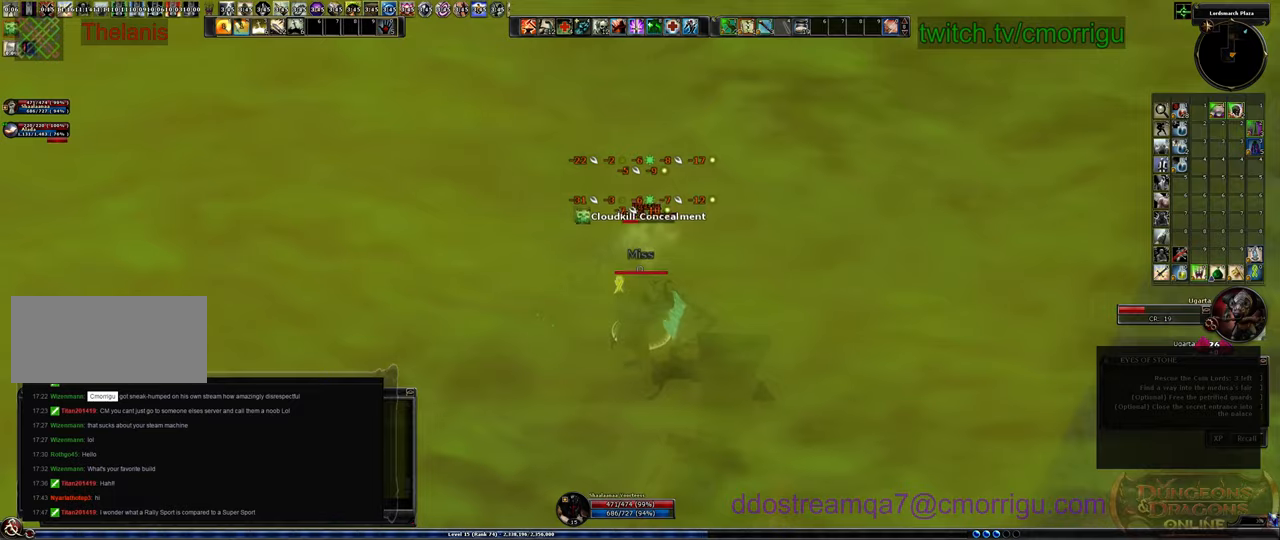
{"keys": [], "events": [[134, "2", "up"]]}
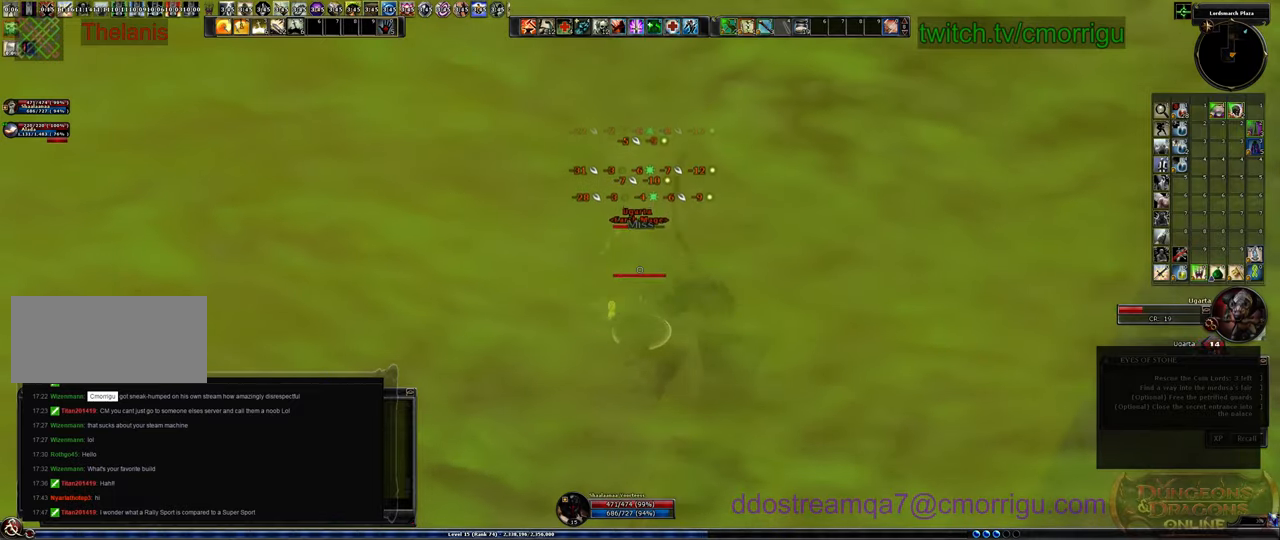
{"keys": [], "events": []}
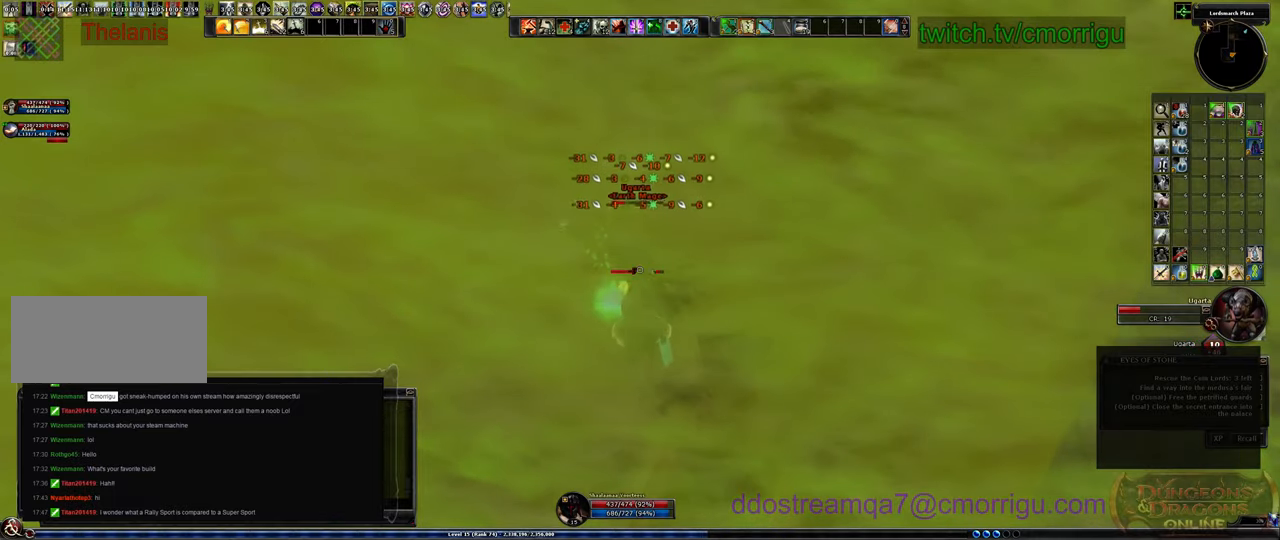
{"keys": [], "events": [[67, "1", "down"], [267, "1", "up"]]}
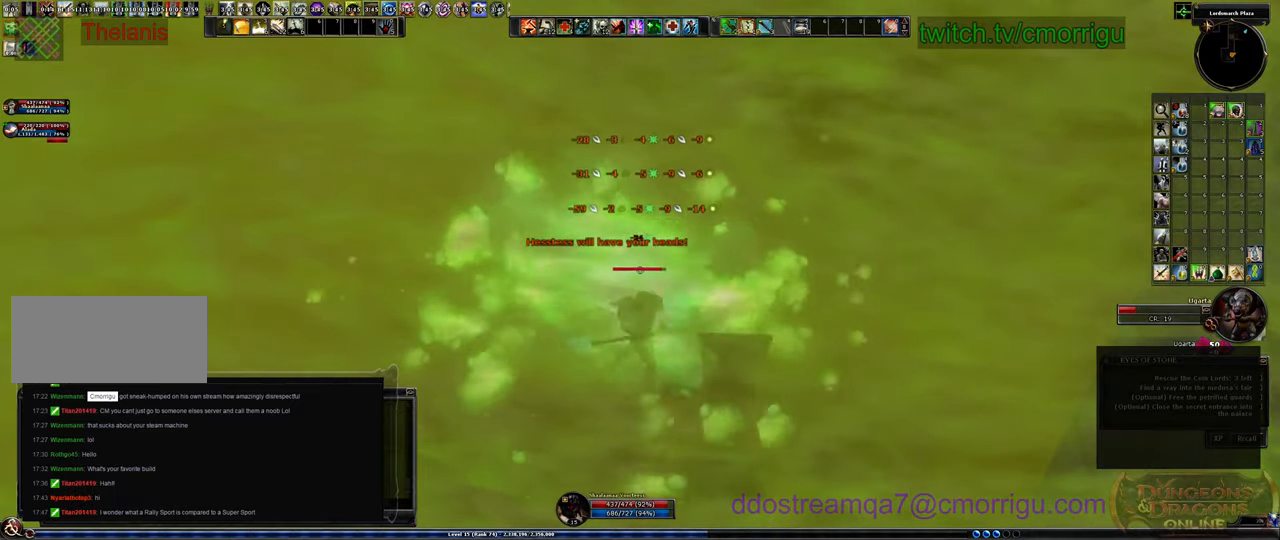
{"keys": [], "events": []}
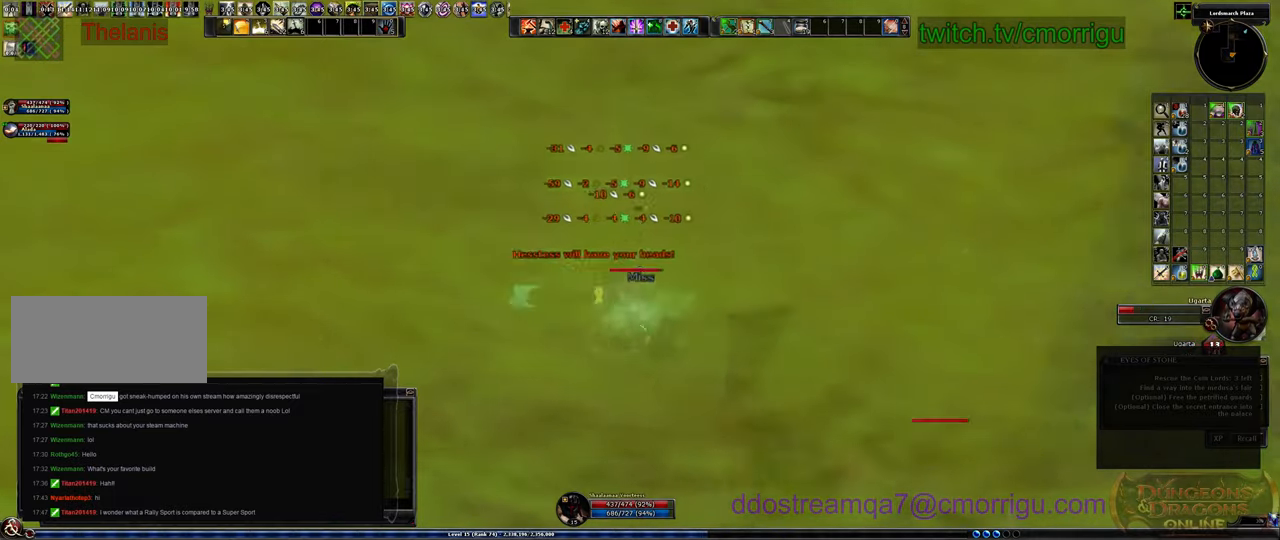
{"keys": [], "events": []}
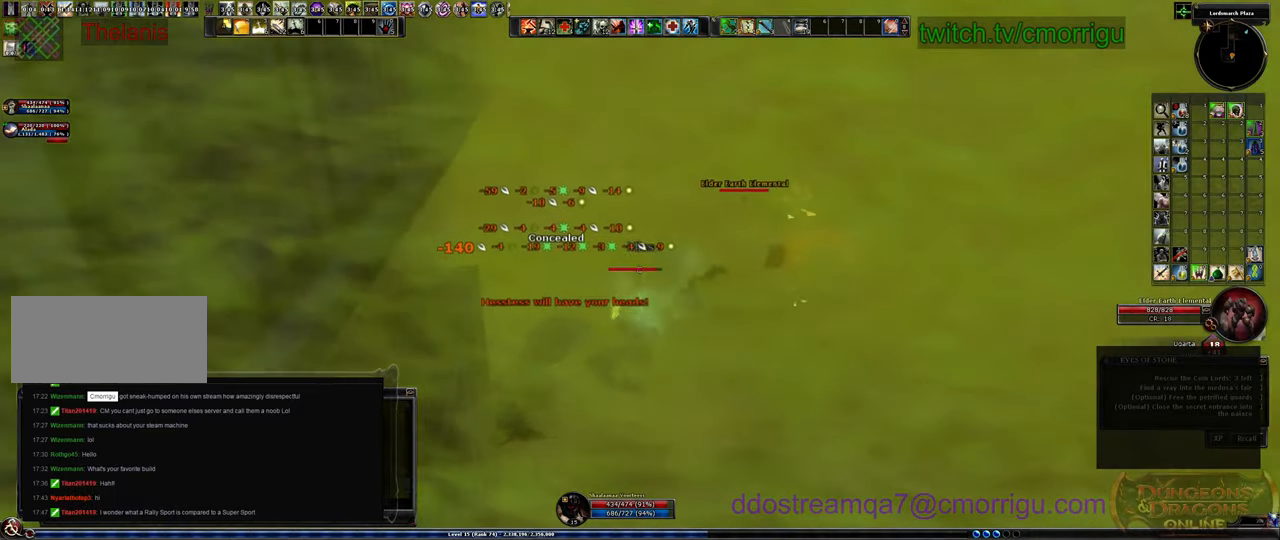
{"keys": [], "events": []}
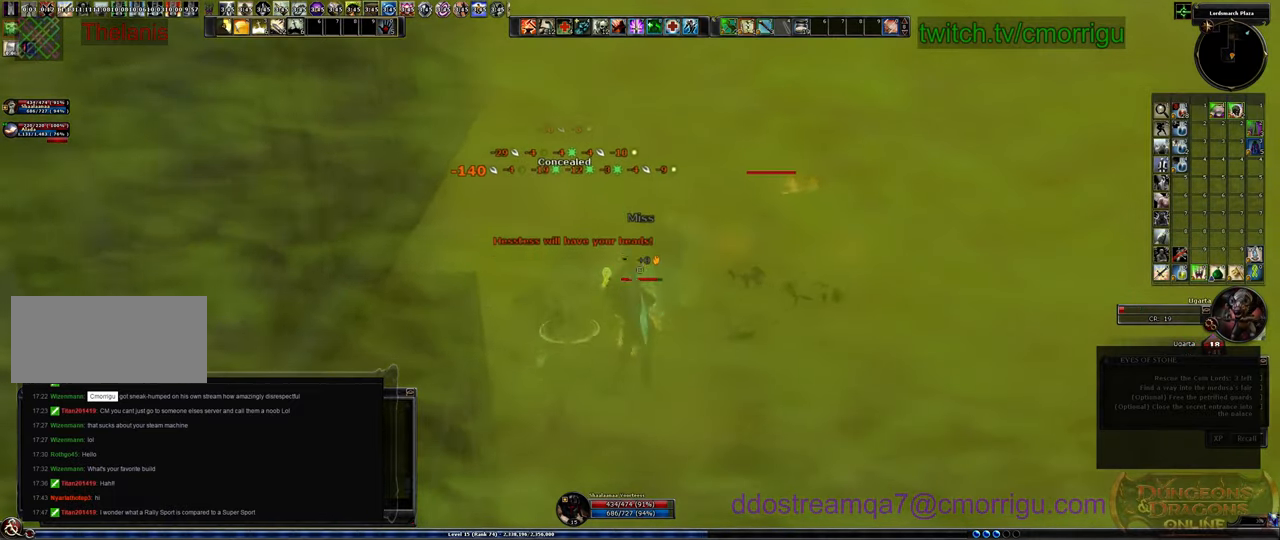
{"keys": ["w"], "events": [[100, "w", "down"]]}
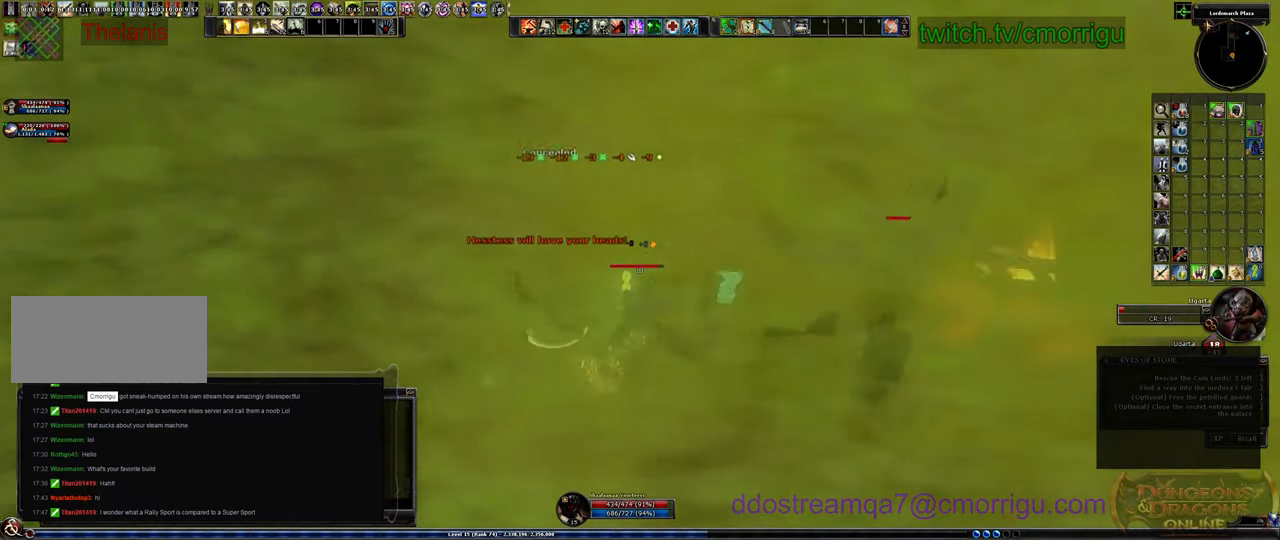
{"keys": [], "events": [[34, "1", "down"], [134, "w", "up"], [234, "1", "up"]]}
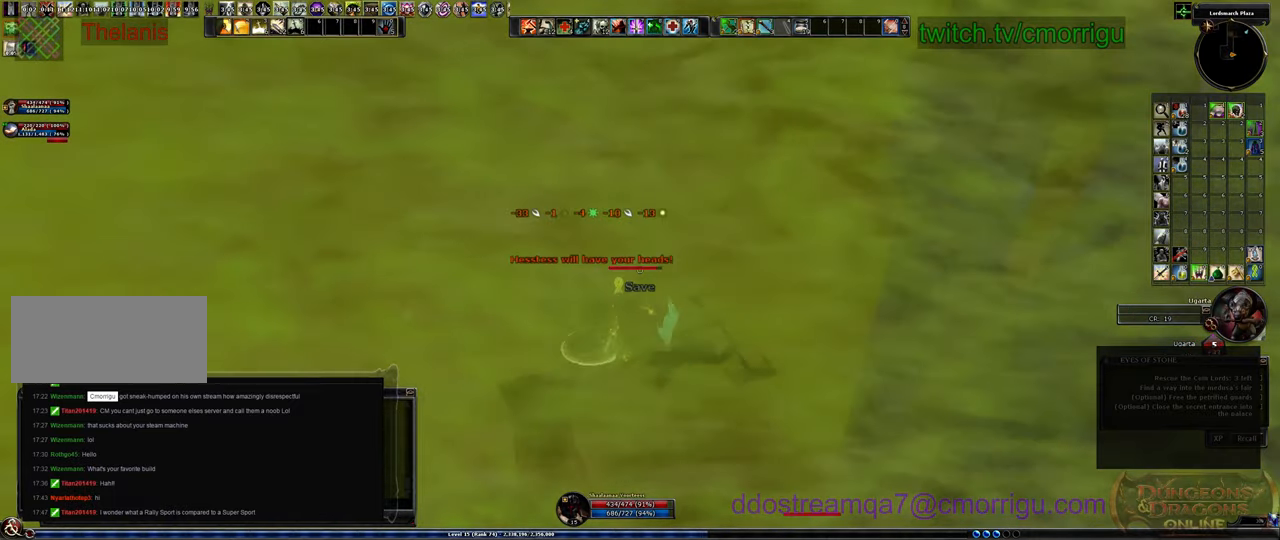
{"keys": [], "events": [[100, "2", "down"], [300, "2", "up"]]}
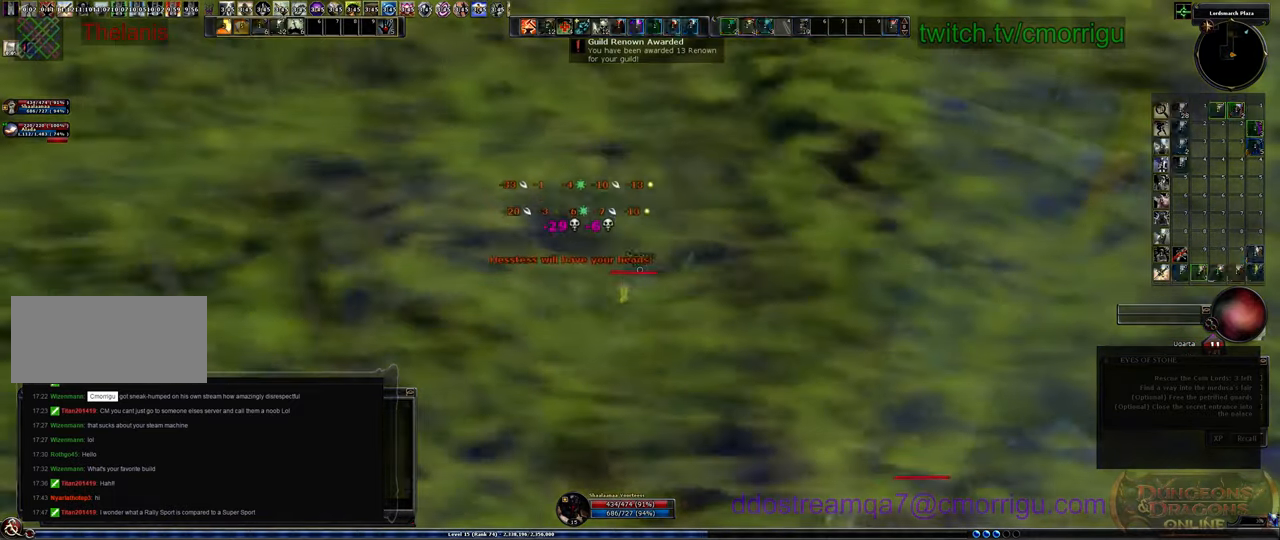
{"keys": [], "events": []}
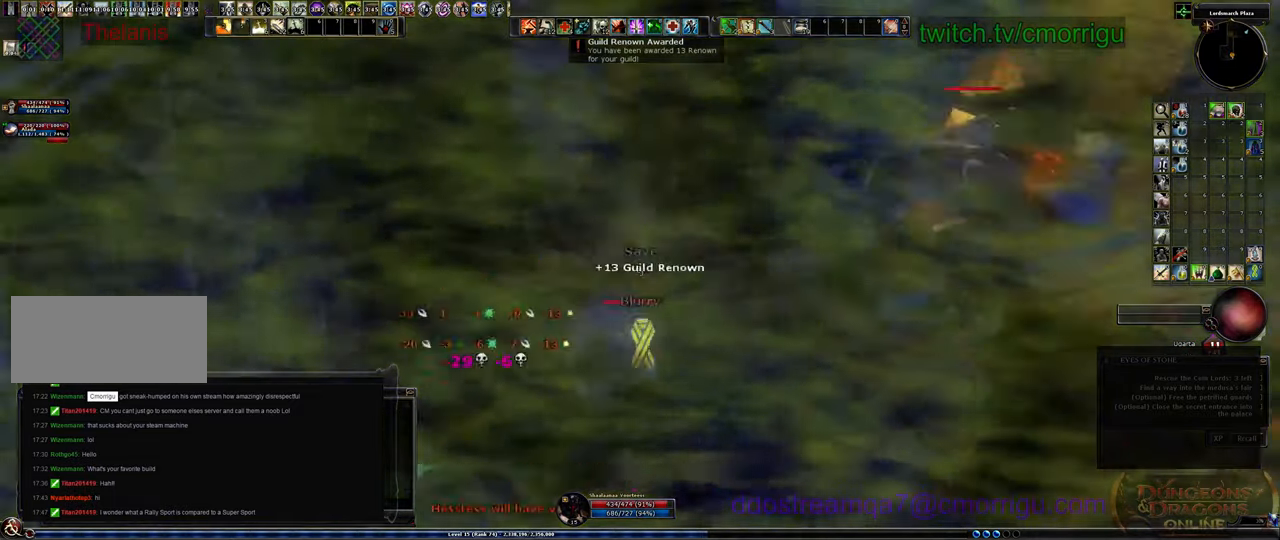
{"keys": ["w"], "events": [[100, "w", "down"]]}
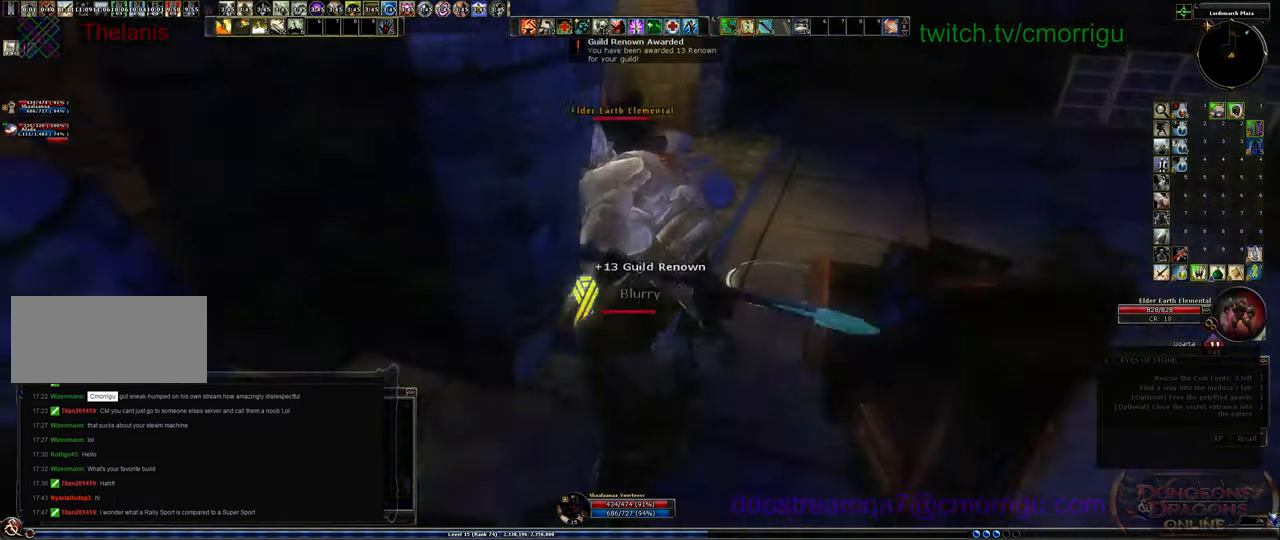
{"keys": ["1"], "events": [[234, "w", "up"], [300, "1", "down"]]}
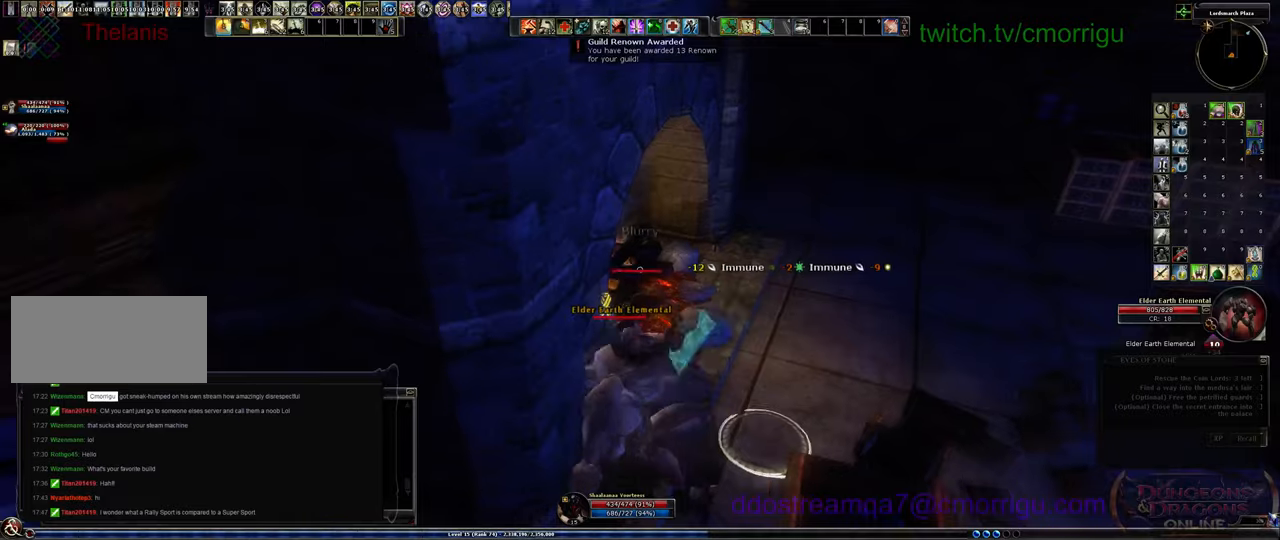
{"keys": ["2", "d"], "events": [[34, "1", "up"], [434, "2", "down"], [467, "d", "down"]]}
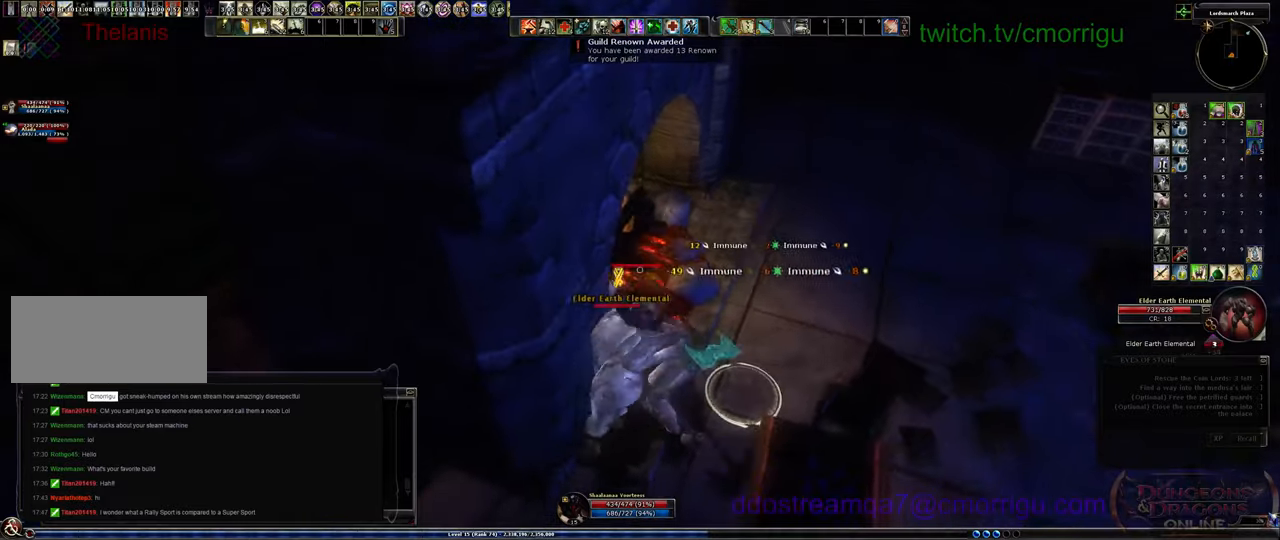
{"keys": [], "events": [[134, "2", "up"], [134, "d", "up"]]}
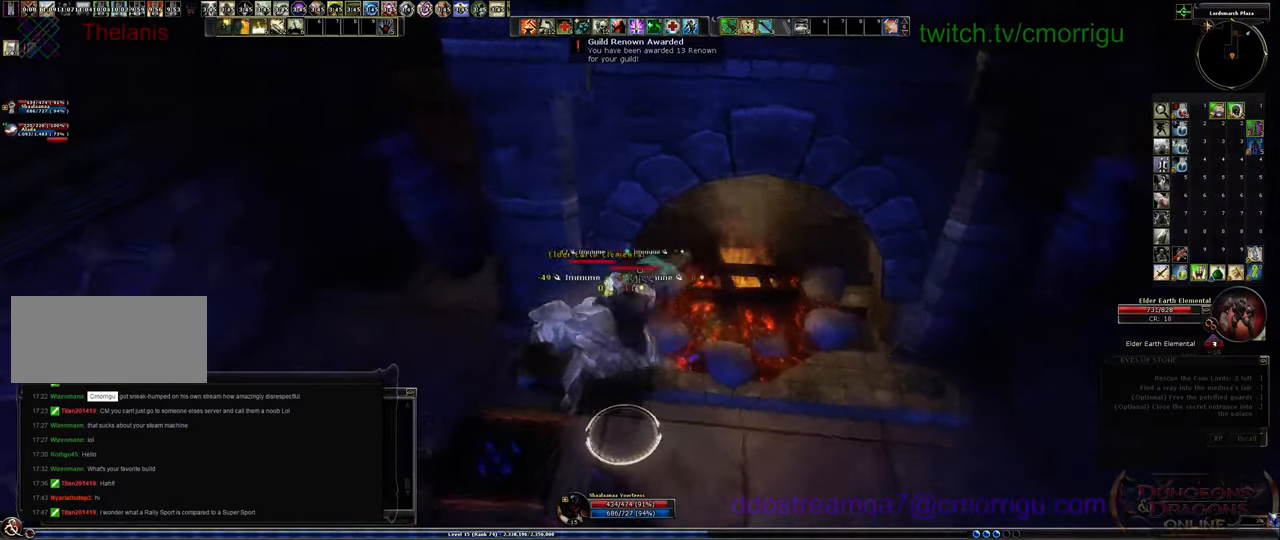
{"keys": [], "events": []}
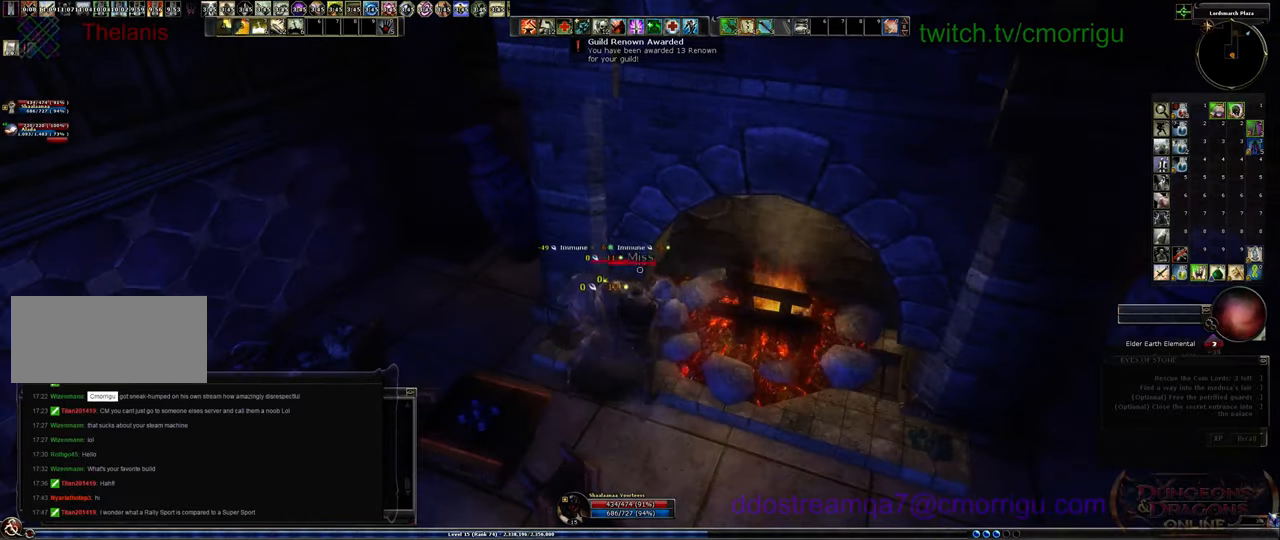
{"keys": [], "events": [[167, "s", "down"], [334, "s", "up"]]}
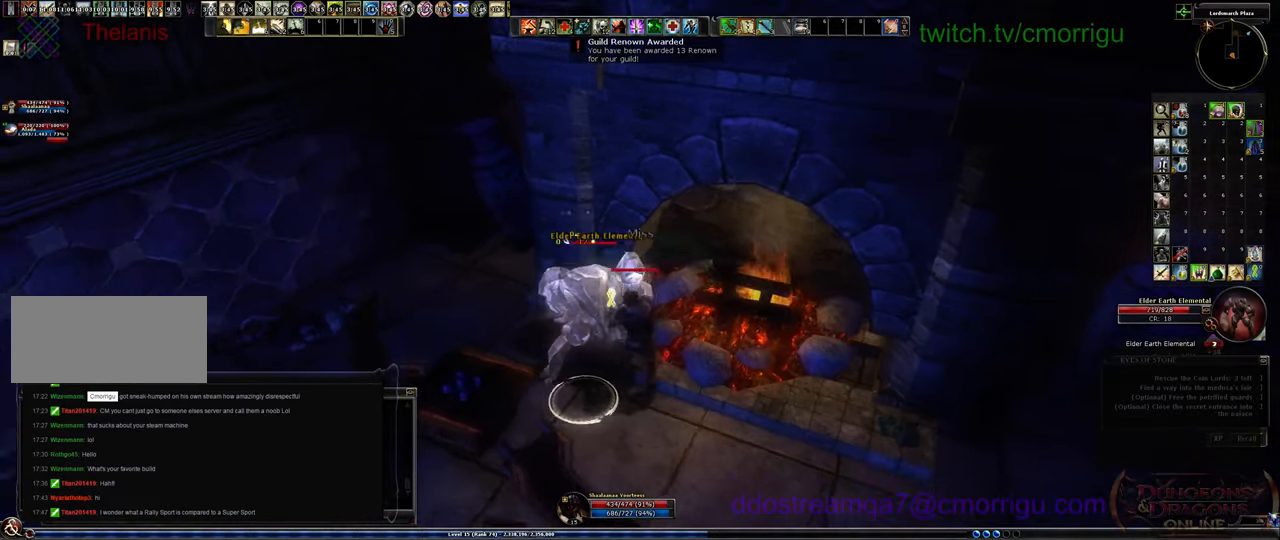
{"keys": [], "events": []}
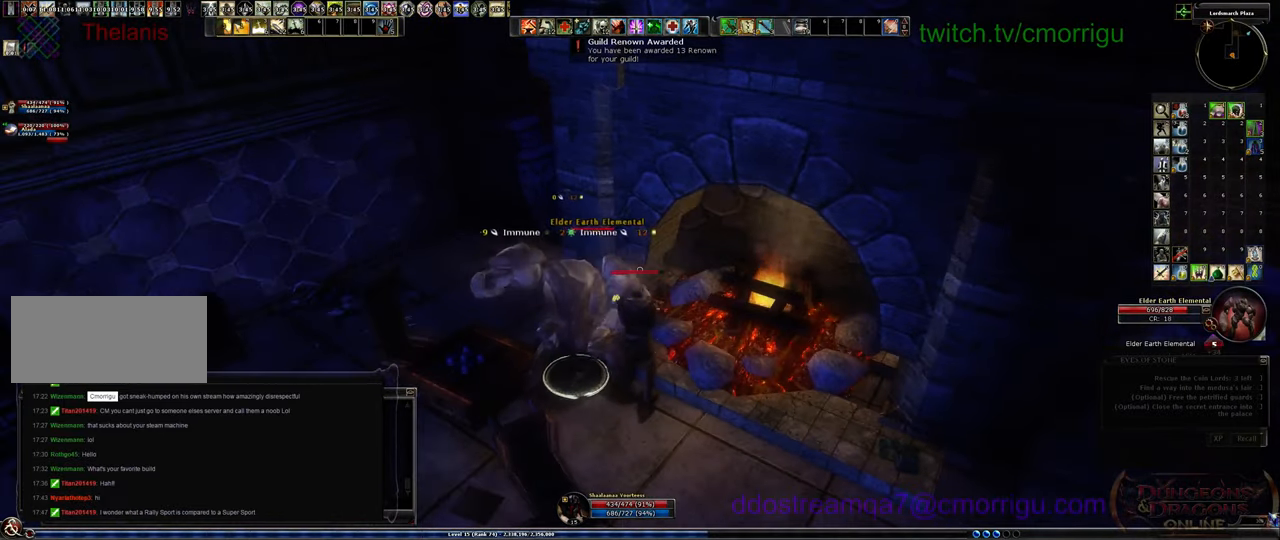
{"keys": [], "events": []}
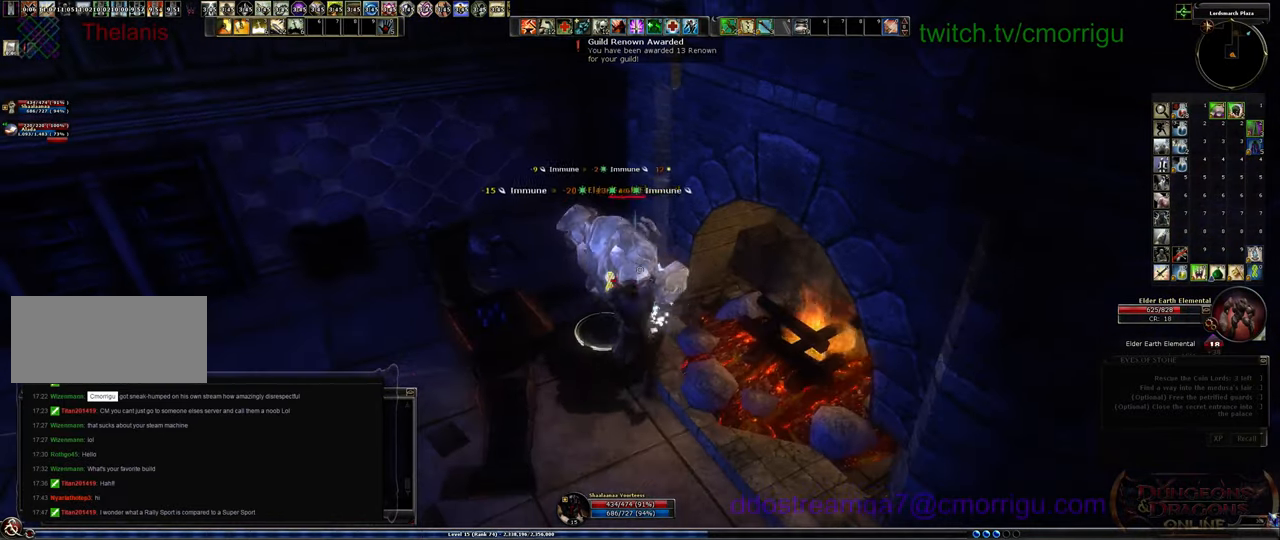
{"keys": [], "events": [[167, "a", "down"], [167, "w", "down"], [234, "a", "up"], [267, "3", "down"], [300, "w", "up"], [467, "3", "up"]]}
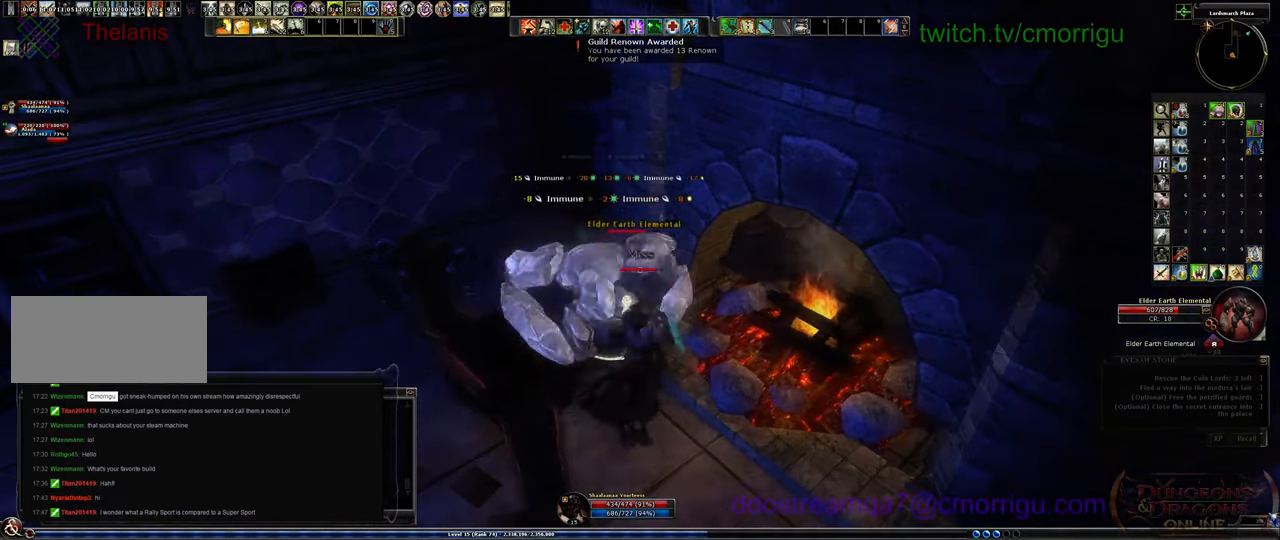
{"keys": [], "events": []}
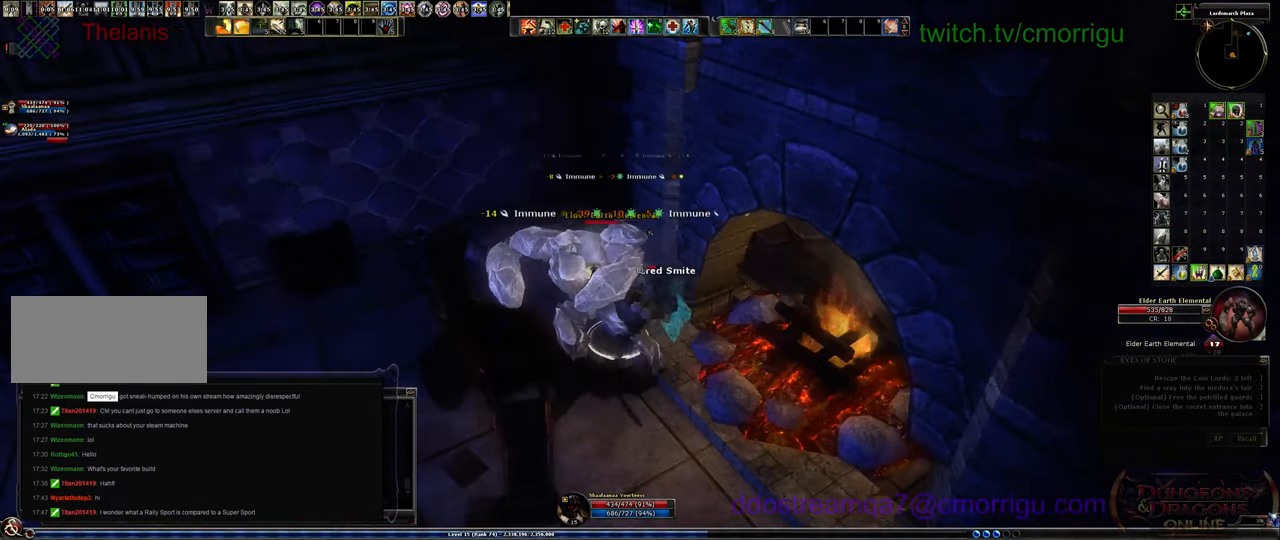
{"keys": ["s"], "events": [[67, "1", "down"], [267, "1", "up"], [367, "s", "down"]]}
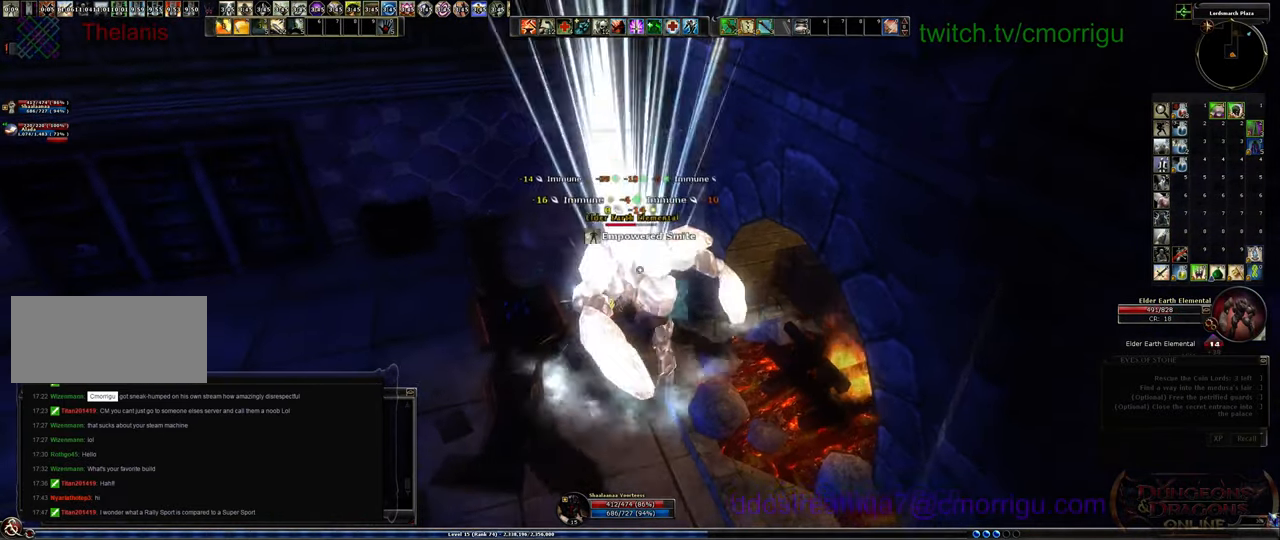
{"keys": ["a"], "events": [[34, "s", "up"], [134, "2", "down"], [334, "2", "up"], [500, "a", "down"]]}